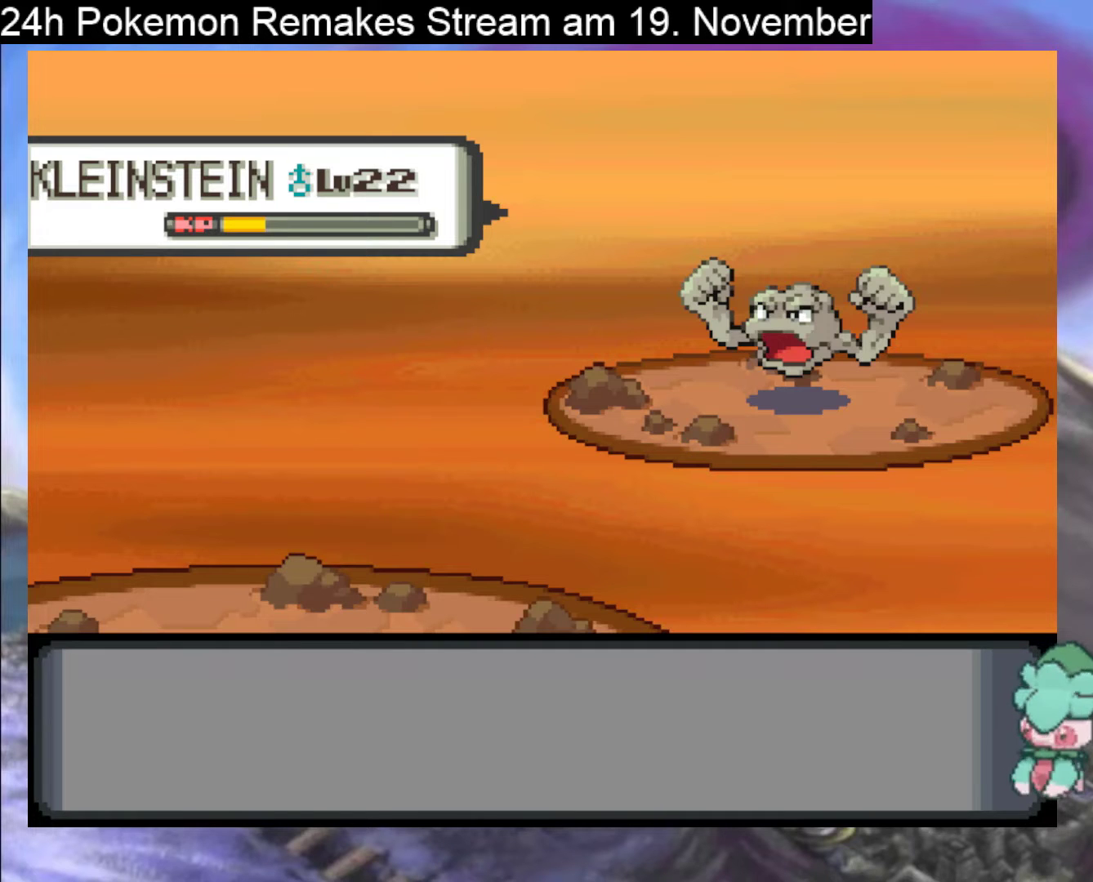
Gameplay with a controller (Nintendo layout); each line is a JSON object with the inputs held at the frame after it. "events" lists button and stick changes between this image and that frame as [ms after this image, input, new state], when the widget could be followed in between. Not read: L1 L3 R3.
{"buttons": ["A"], "events": [[33, "A", "down"], [133, "A", "up"], [200, "A", "down"], [300, "A", "up"], [433, "A", "down"]]}
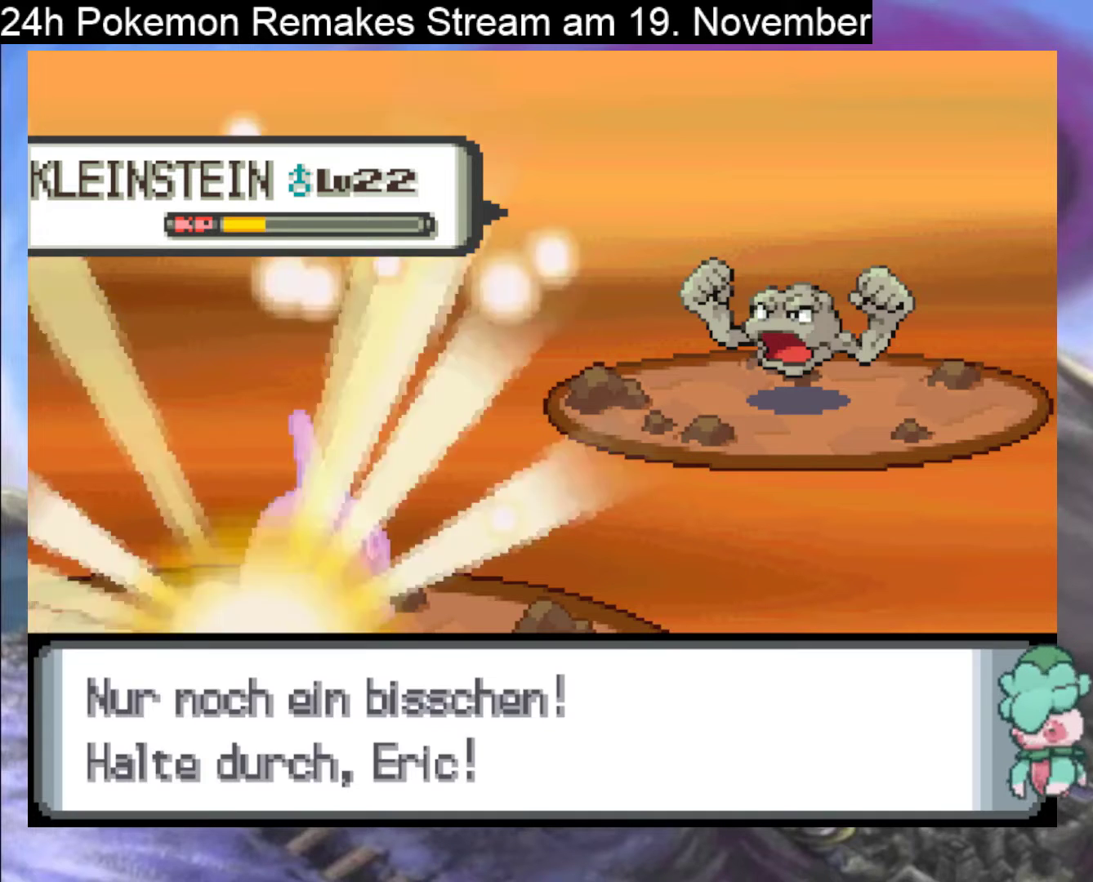
{"buttons": ["A"], "events": [[67, "A", "up"], [167, "A", "down"], [333, "A", "up"], [433, "A", "down"]]}
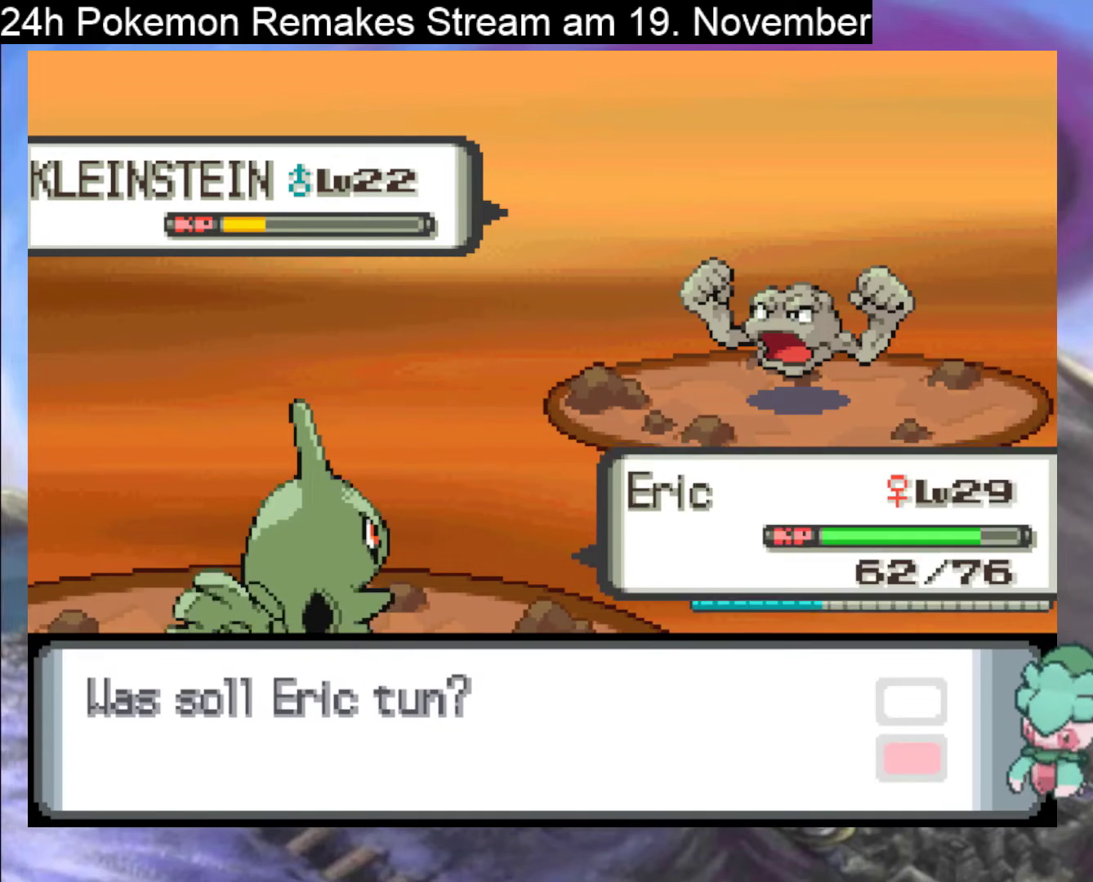
{"buttons": [], "events": [[33, "A", "up"]]}
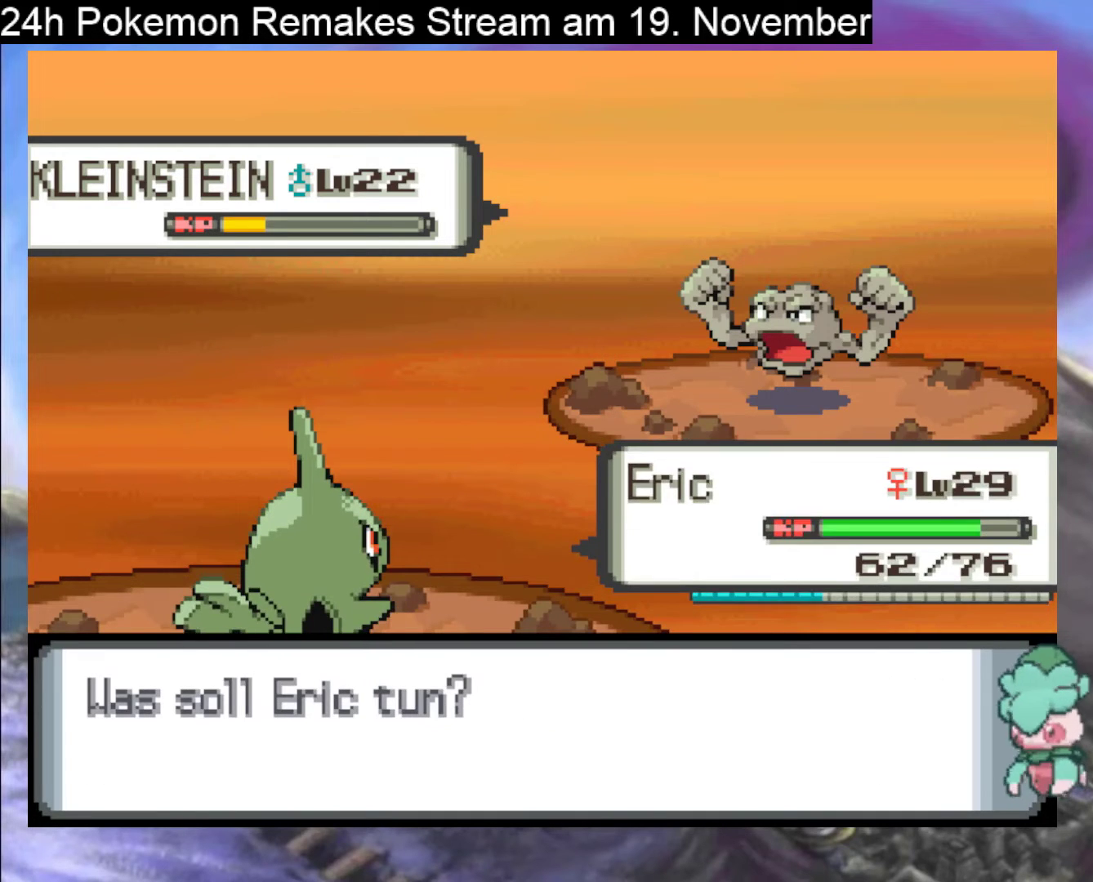
{"buttons": [], "events": [[367, "DPAD_RIGHT", "down"], [467, "DPAD_RIGHT", "up"]]}
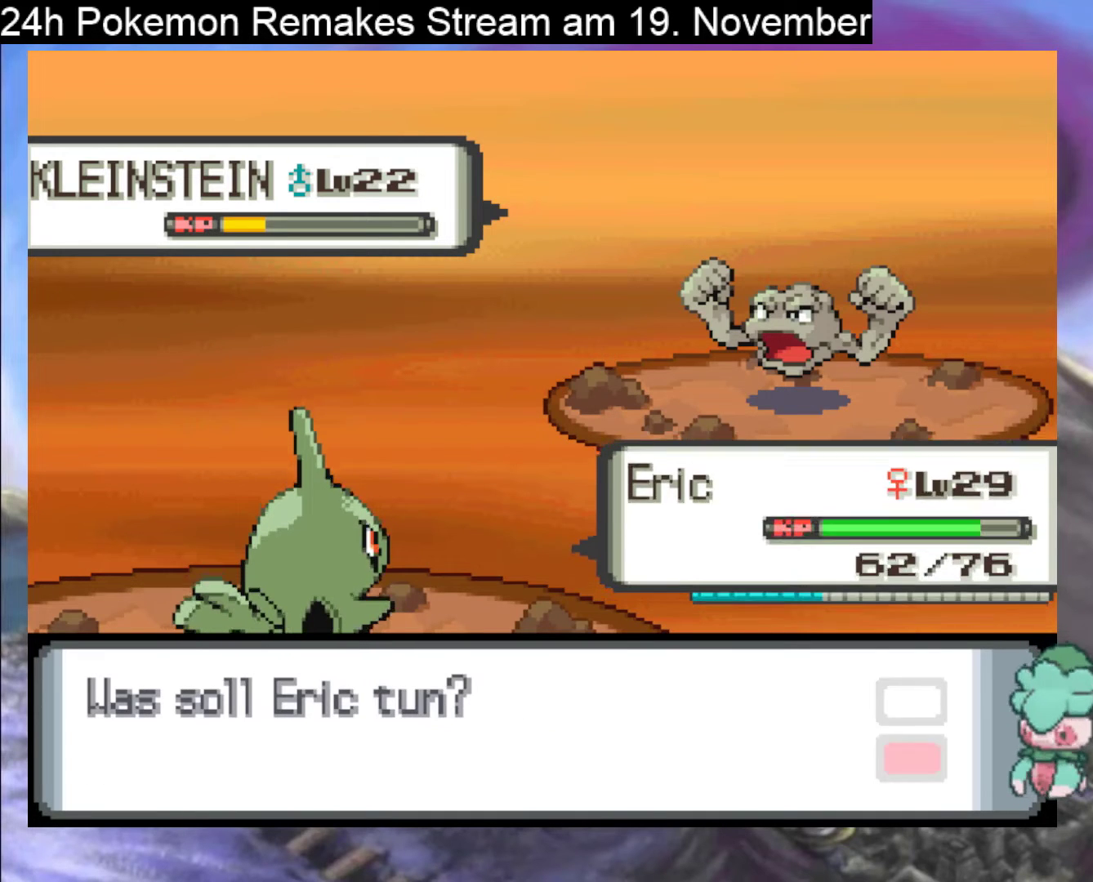
{"buttons": ["A"], "events": [[67, "DPAD_DOWN", "down"], [167, "DPAD_DOWN", "up"], [267, "A", "down"], [367, "A", "up"], [500, "A", "down"]]}
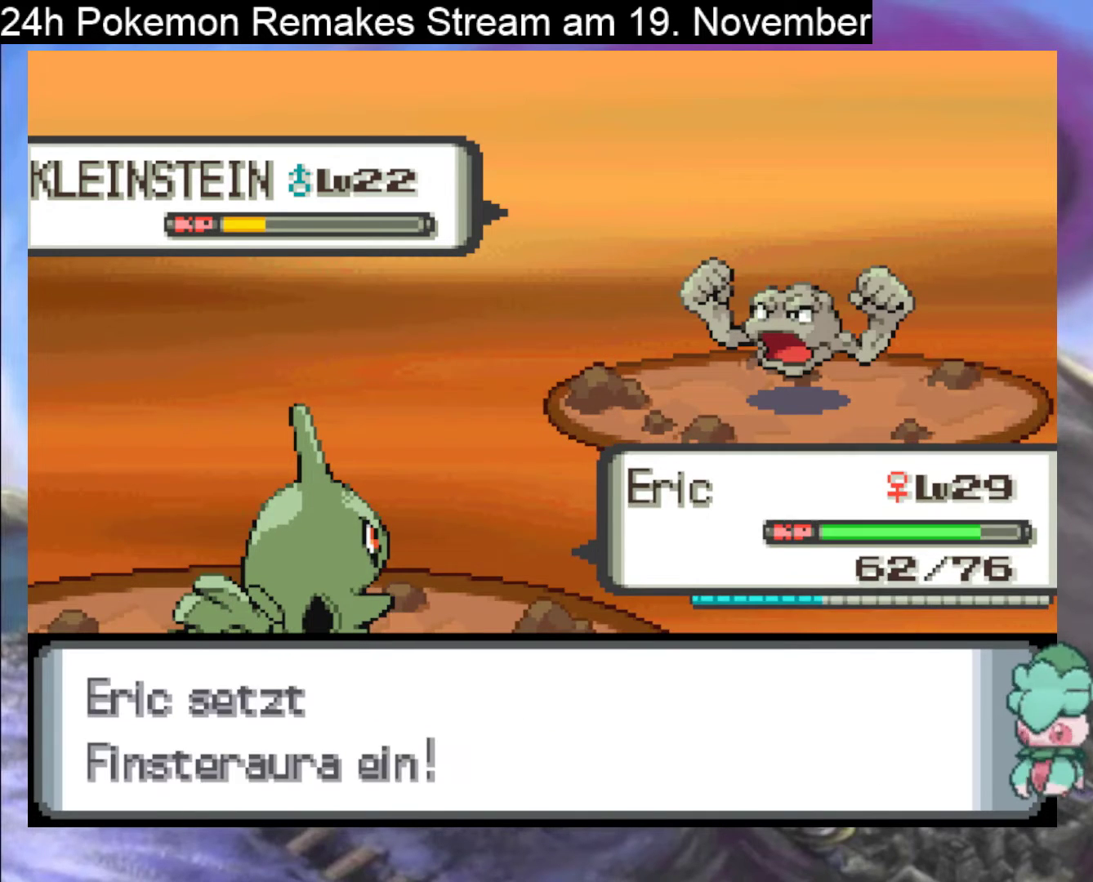
{"buttons": [], "events": [[100, "A", "up"]]}
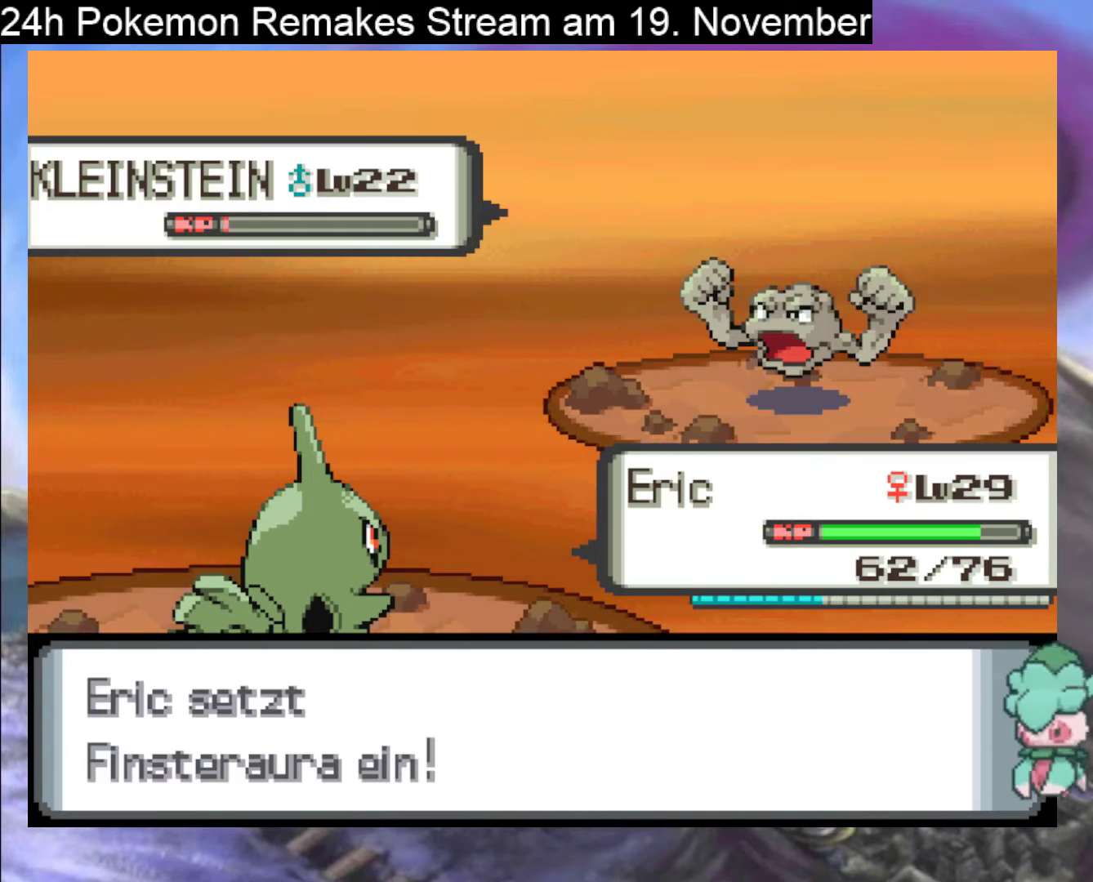
{"buttons": [], "events": []}
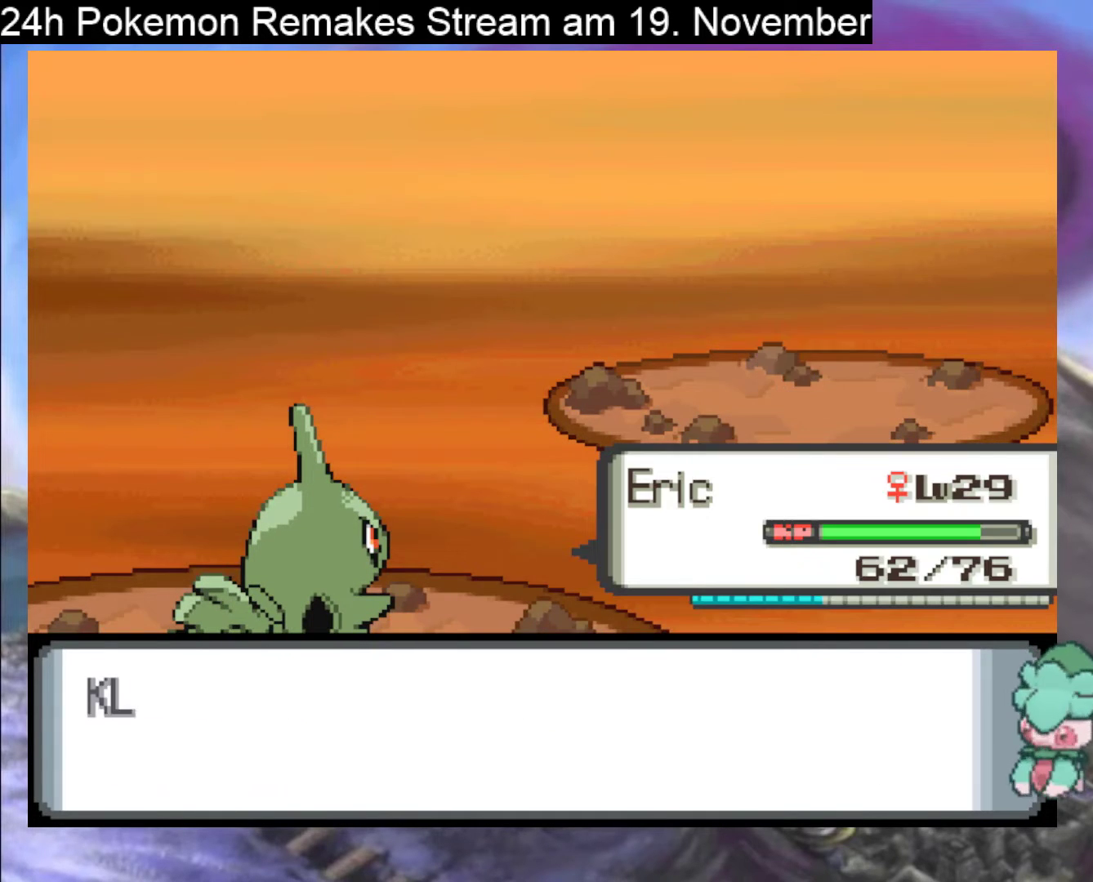
{"buttons": [], "events": [[67, "A", "down"], [167, "A", "up"], [267, "A", "down"], [367, "A", "up"]]}
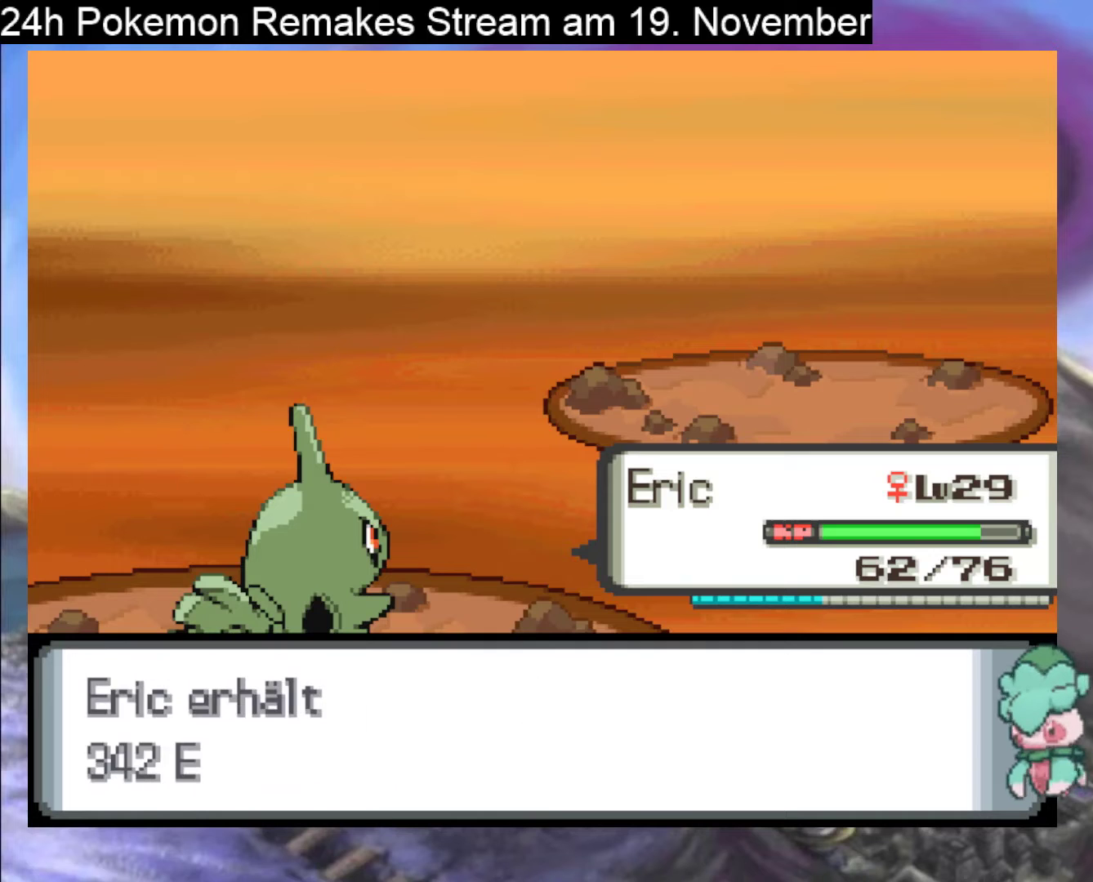
{"buttons": [], "events": [[33, "A", "down"], [167, "A", "up"], [267, "A", "down"], [400, "A", "up"]]}
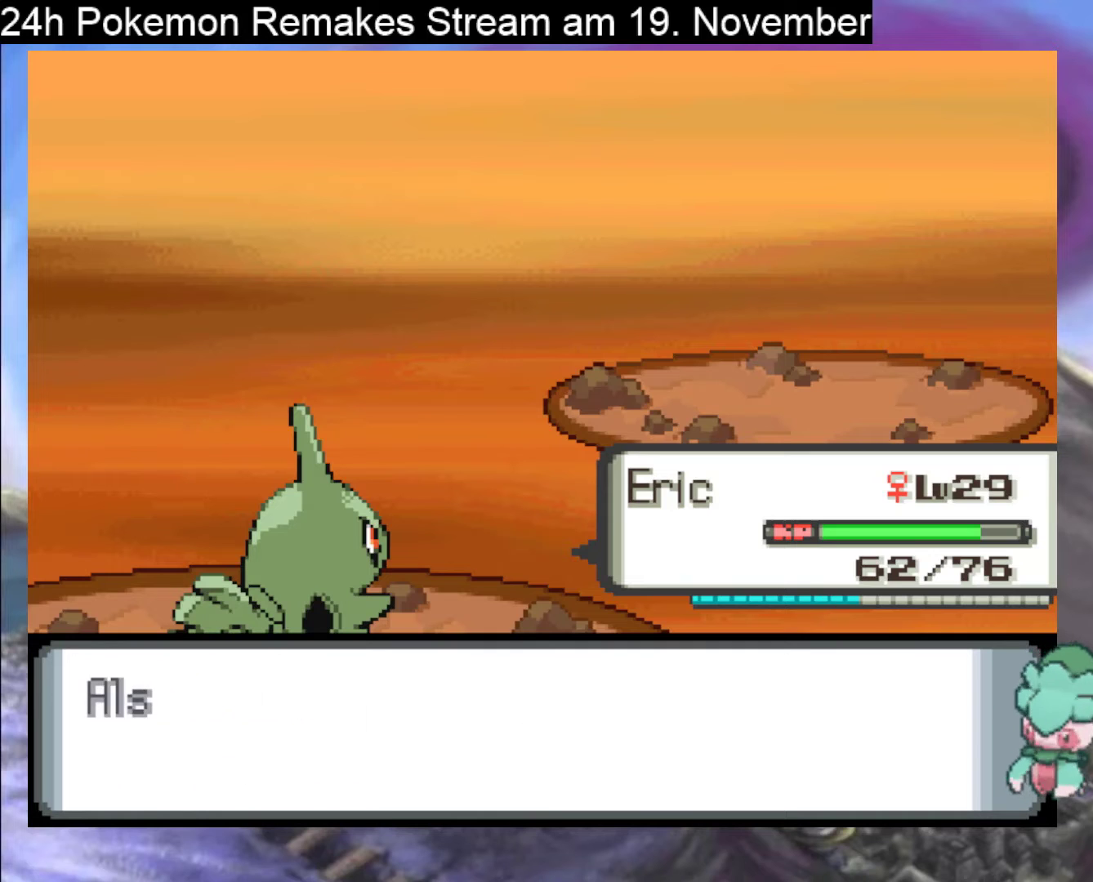
{"buttons": [], "events": [[267, "B", "down"], [333, "B", "up"]]}
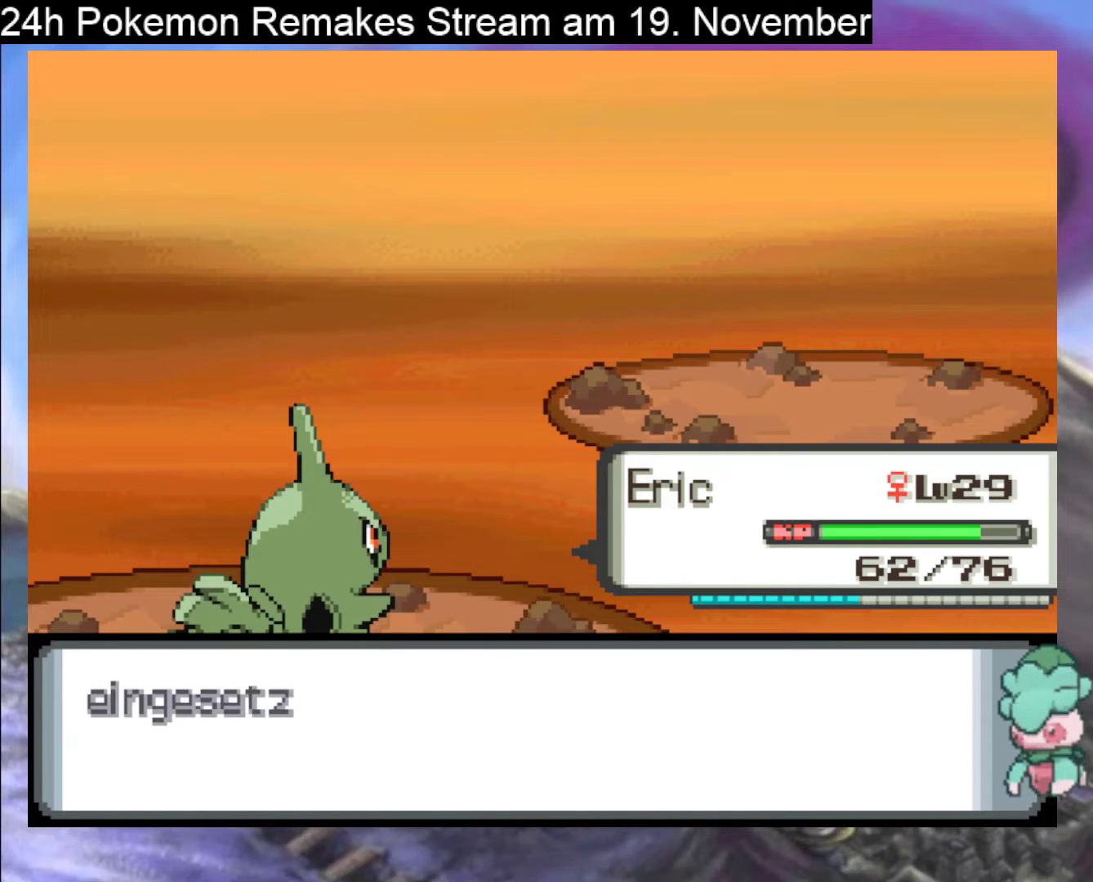
{"buttons": ["B"], "events": [[67, "B", "down"], [200, "B", "up"], [300, "B", "down"], [433, "B", "up"], [500, "B", "down"]]}
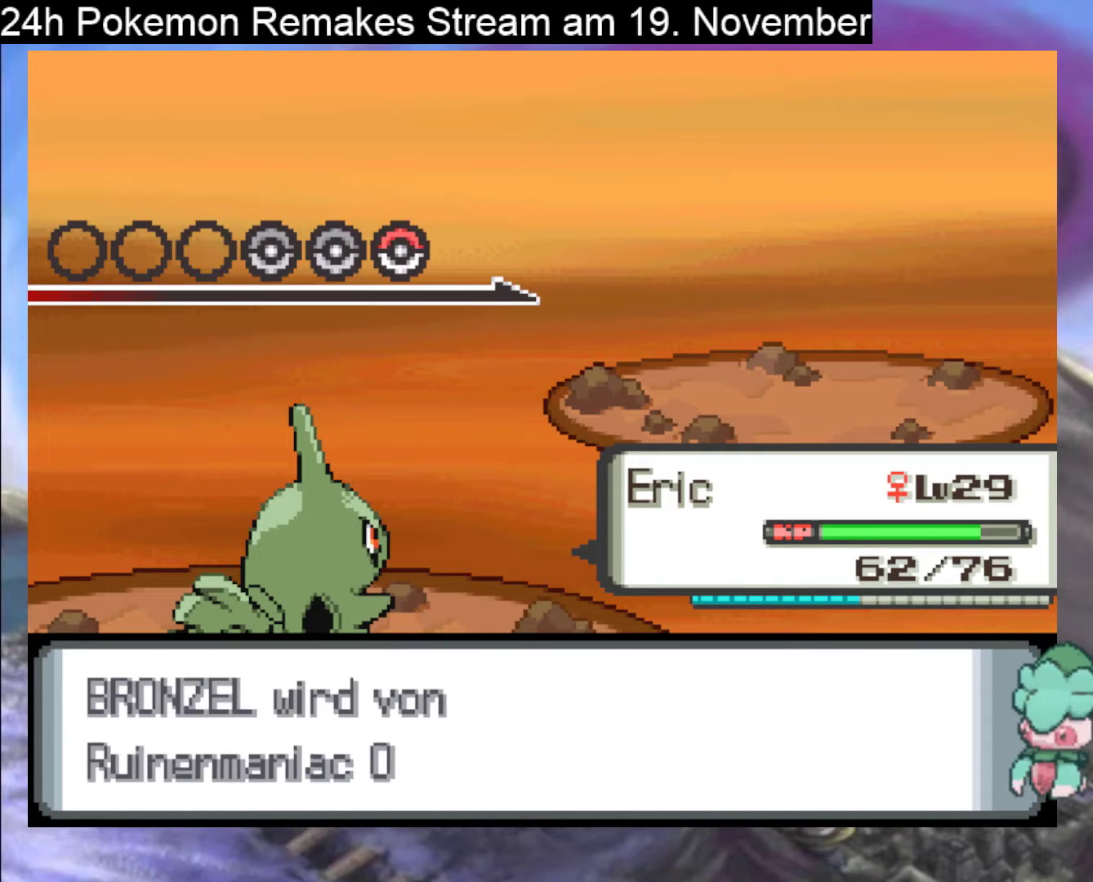
{"buttons": [], "events": [[100, "B", "up"], [200, "B", "down"], [300, "B", "up"], [400, "B", "down"], [500, "B", "up"]]}
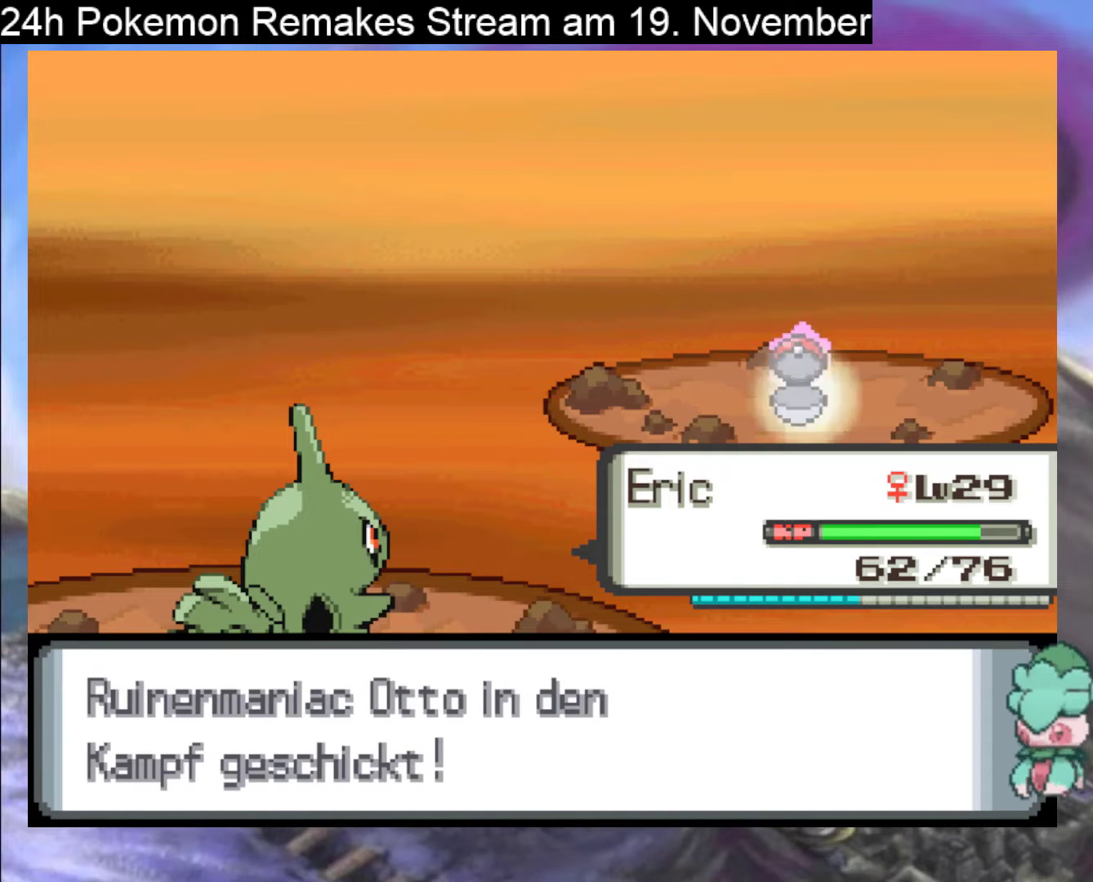
{"buttons": [], "events": [[133, "A", "down"], [267, "A", "up"], [400, "A", "down"], [500, "A", "up"]]}
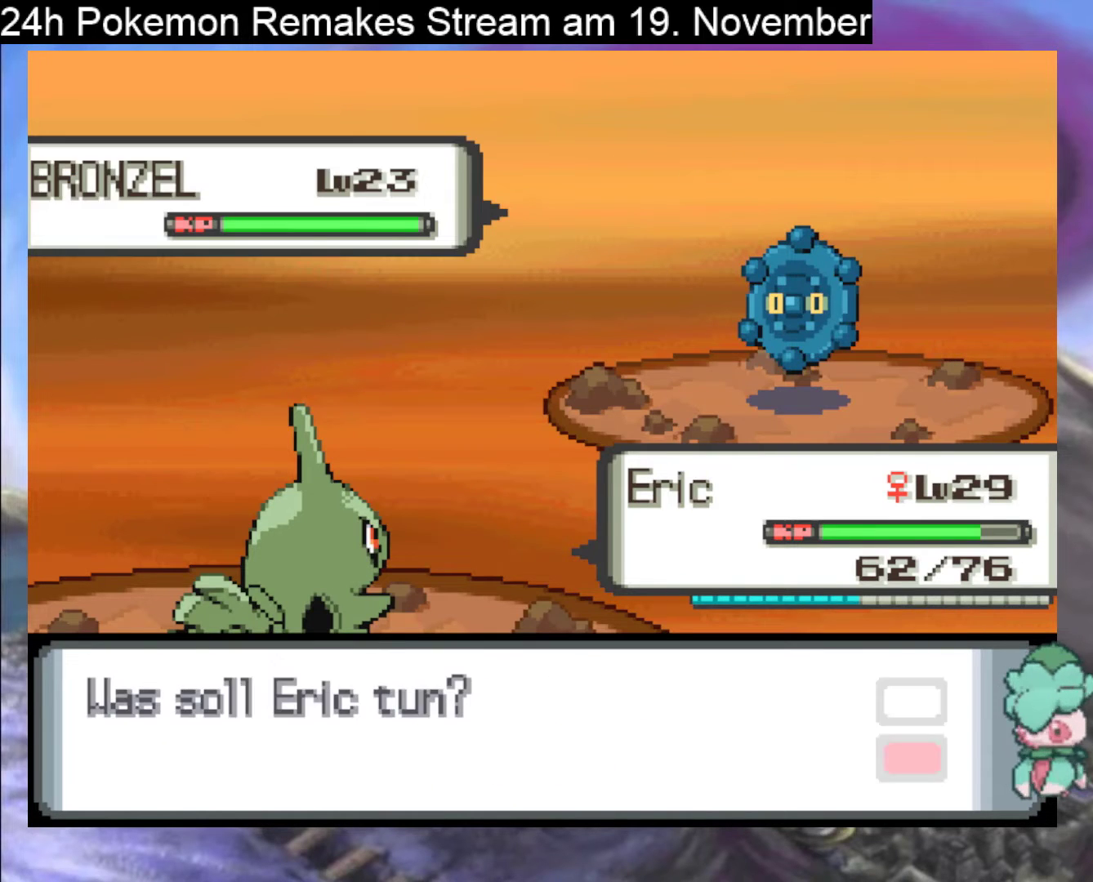
{"buttons": [], "events": [[133, "A", "down"], [233, "A", "up"], [333, "A", "down"], [433, "A", "up"]]}
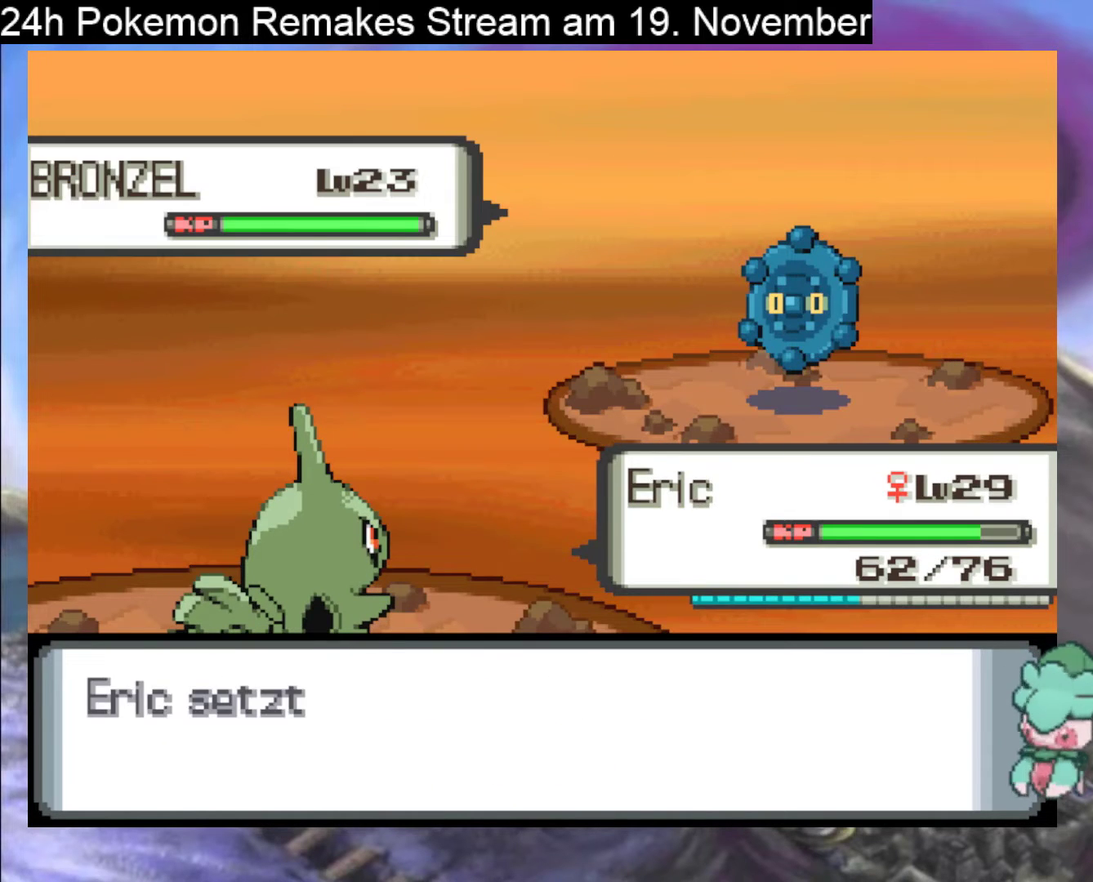
{"buttons": [], "events": []}
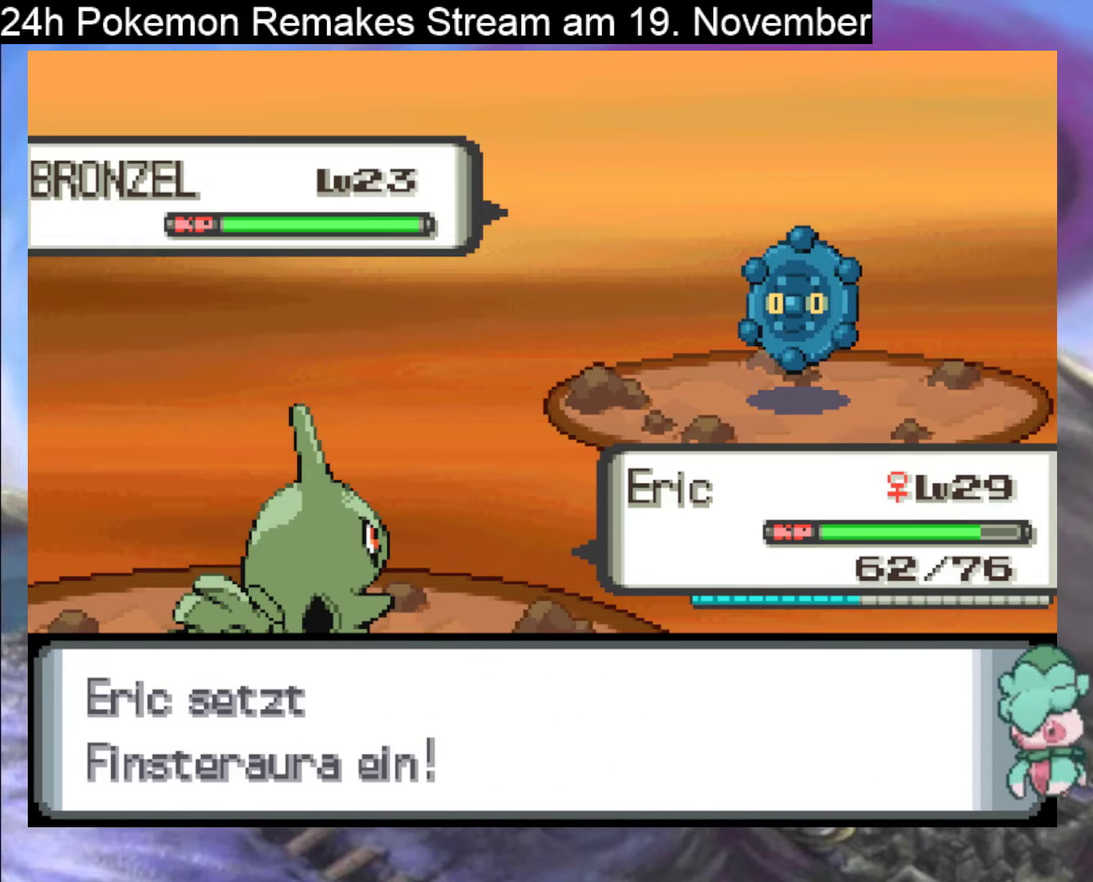
{"buttons": [], "events": []}
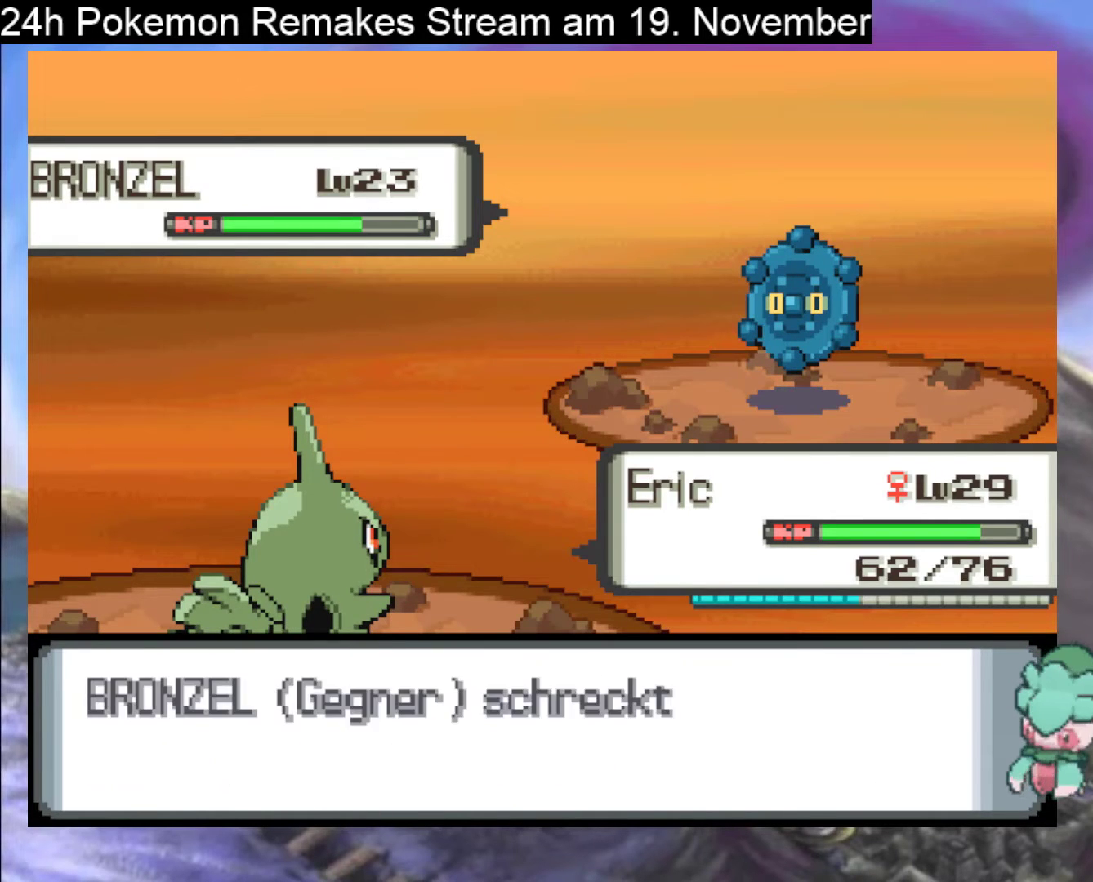
{"buttons": [], "events": []}
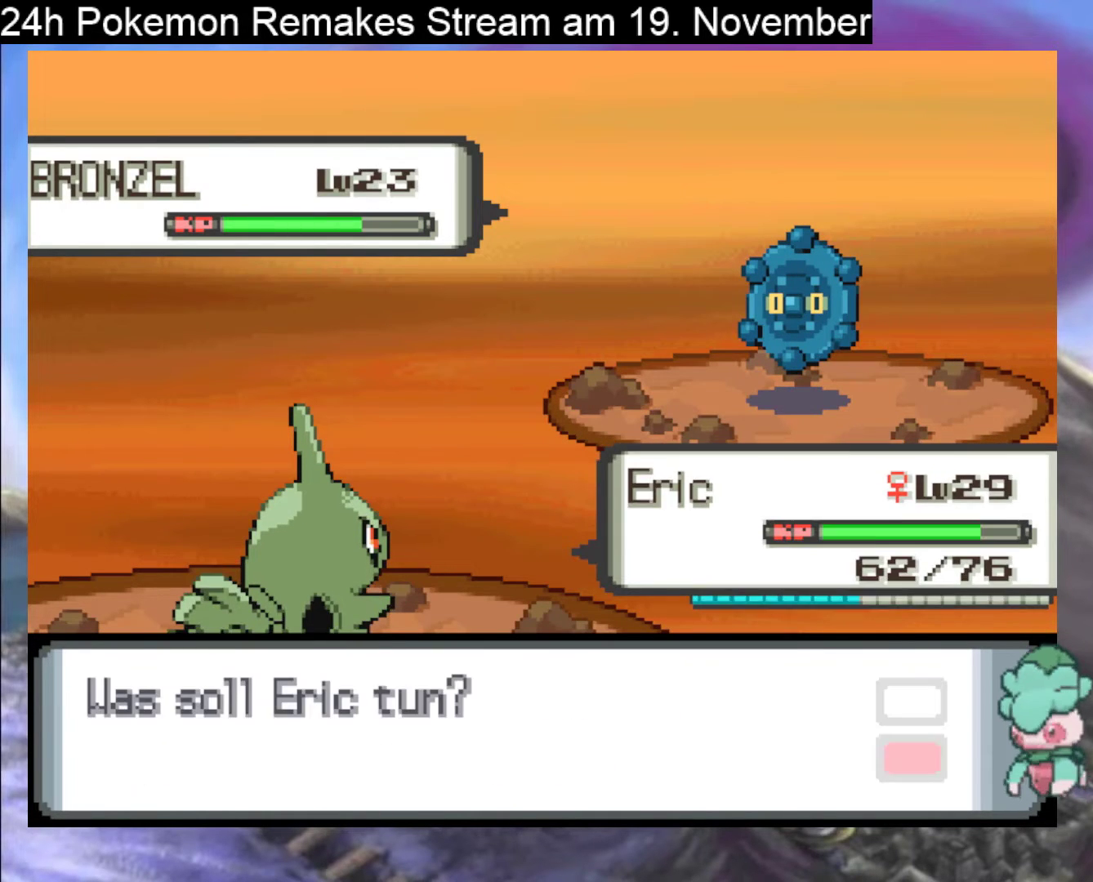
{"buttons": [], "events": [[100, "A", "down"], [233, "A", "up"]]}
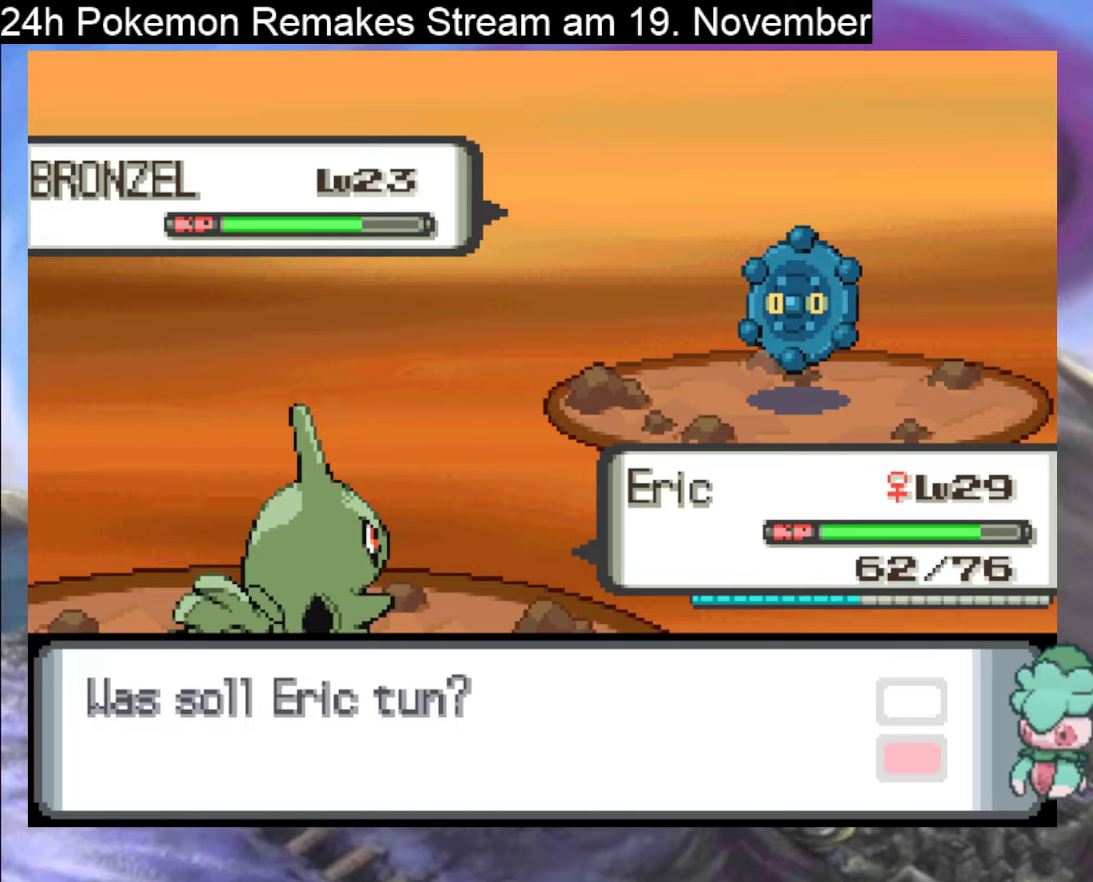
{"buttons": [], "events": [[200, "A", "down"], [333, "A", "up"], [400, "A", "down"], [500, "A", "up"]]}
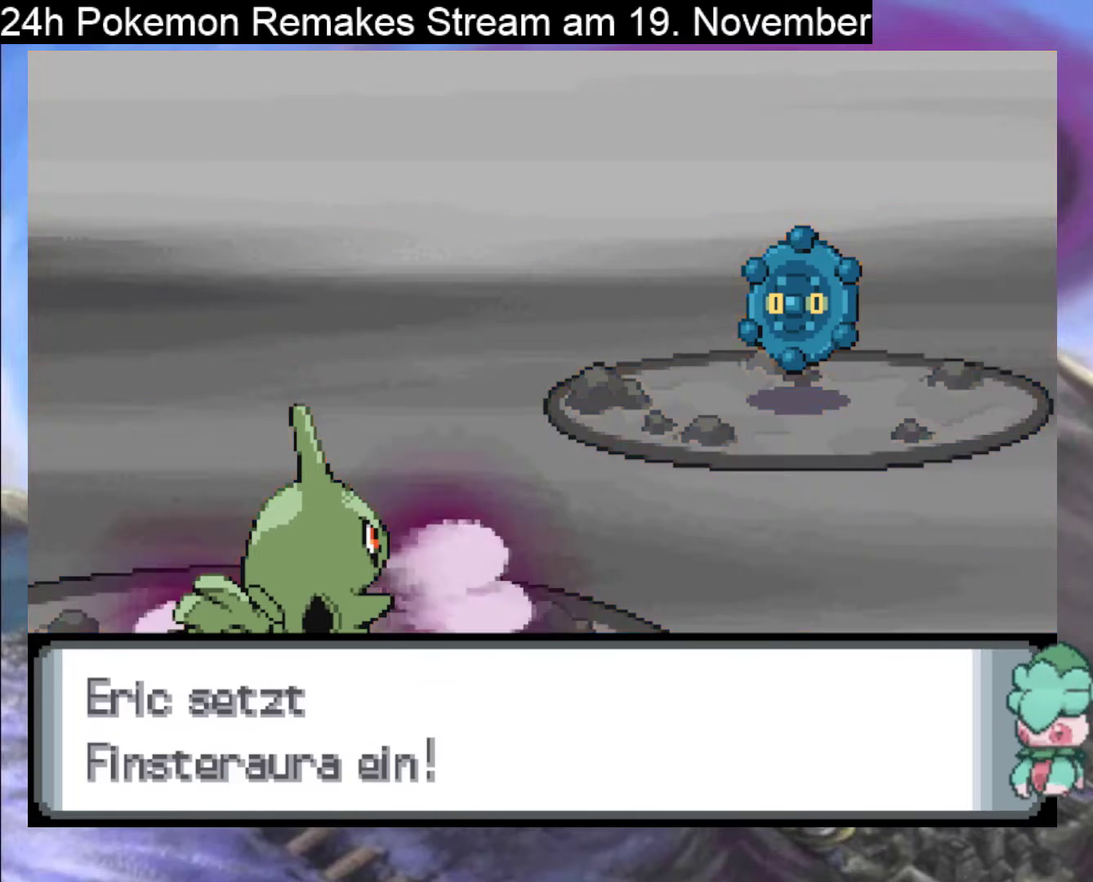
{"buttons": ["A"], "events": [[67, "A", "down"], [200, "A", "up"], [267, "A", "down"]]}
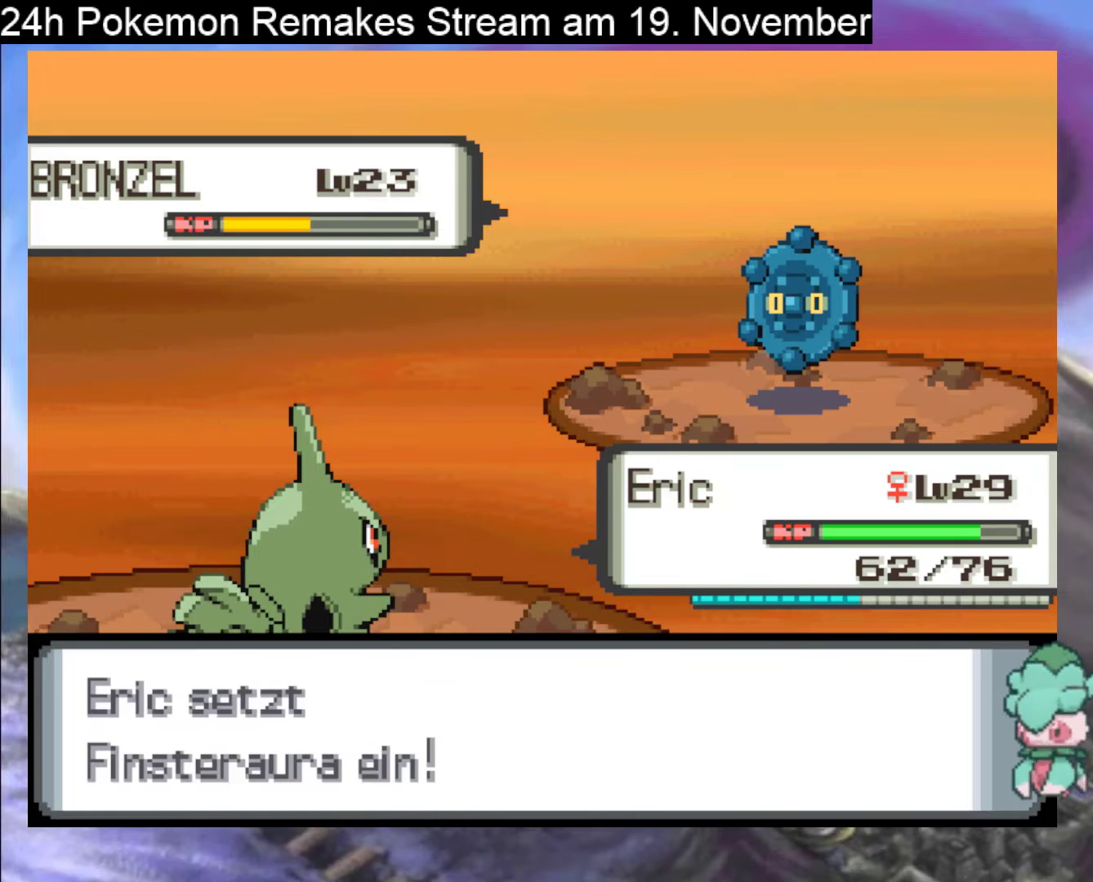
{"buttons": [], "events": [[133, "A", "up"]]}
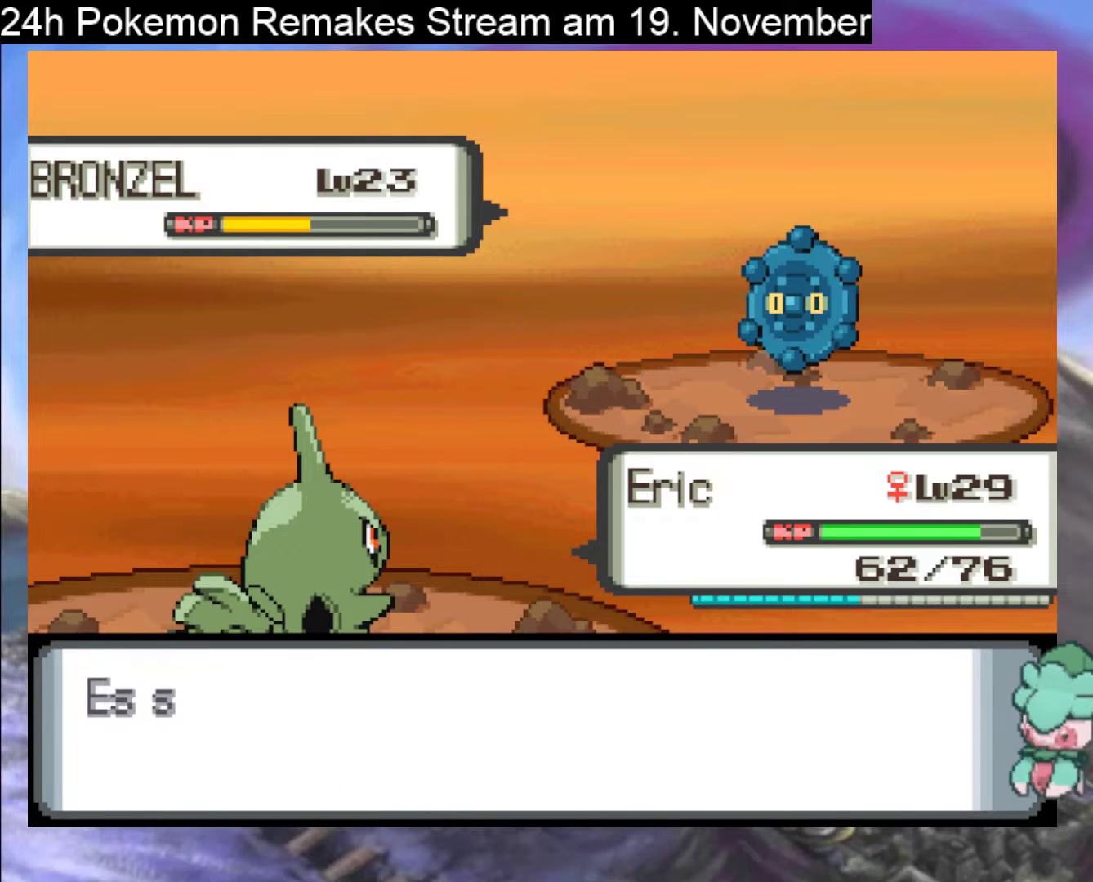
{"buttons": ["A"], "events": [[133, "A", "down"], [333, "A", "up"], [467, "A", "down"]]}
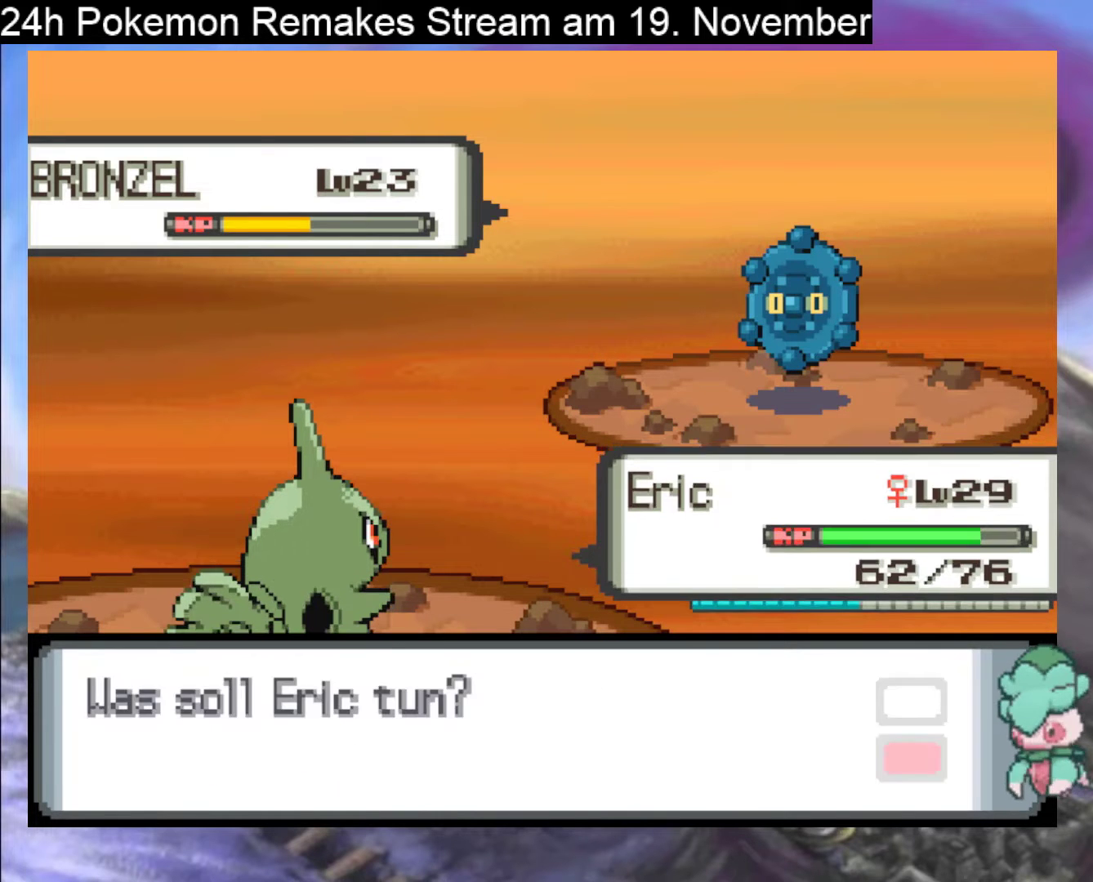
{"buttons": [], "events": [[100, "A", "up"], [200, "A", "down"], [300, "A", "up"]]}
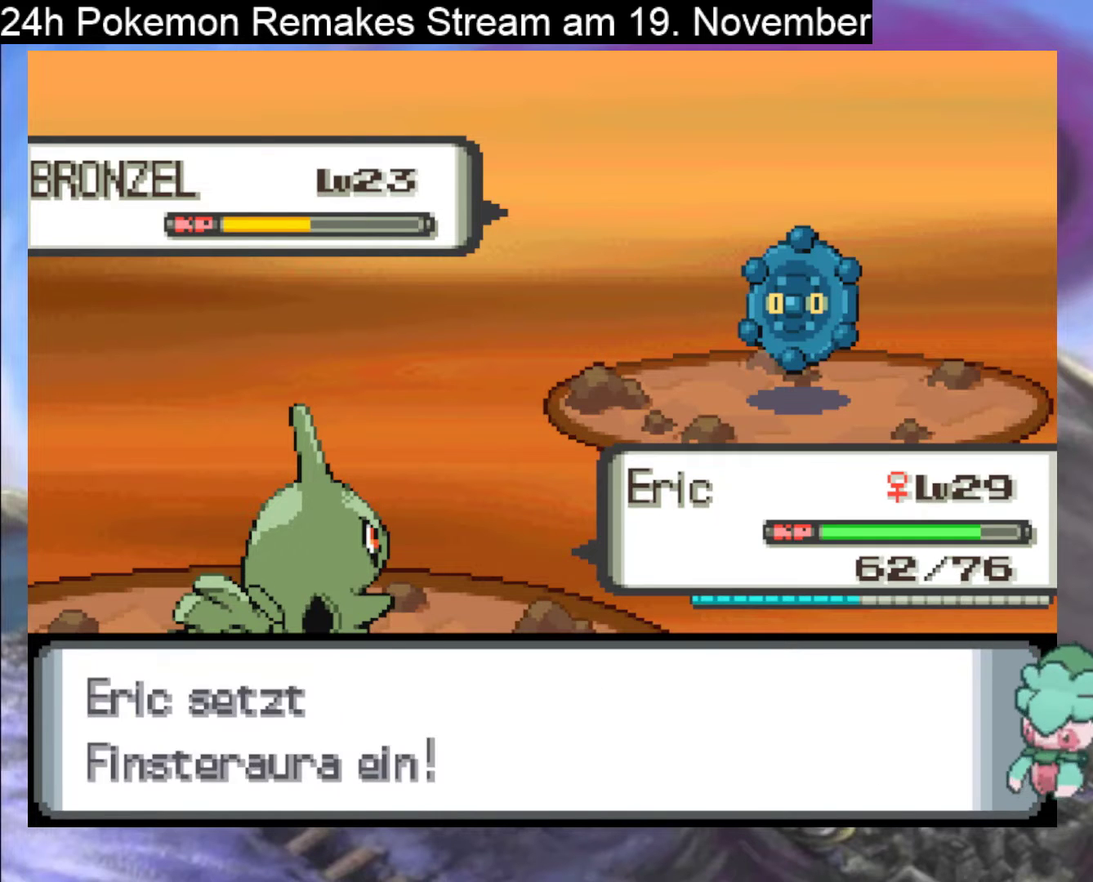
{"buttons": [], "events": []}
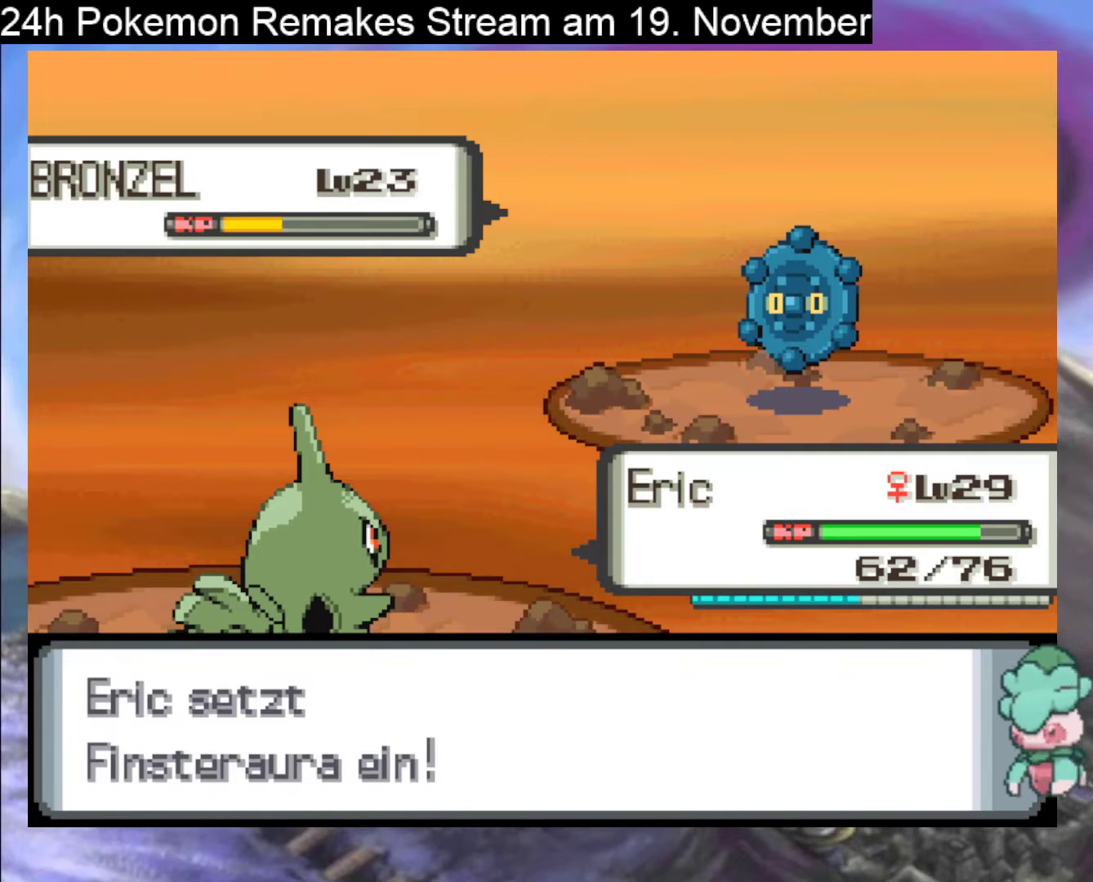
{"buttons": [], "events": []}
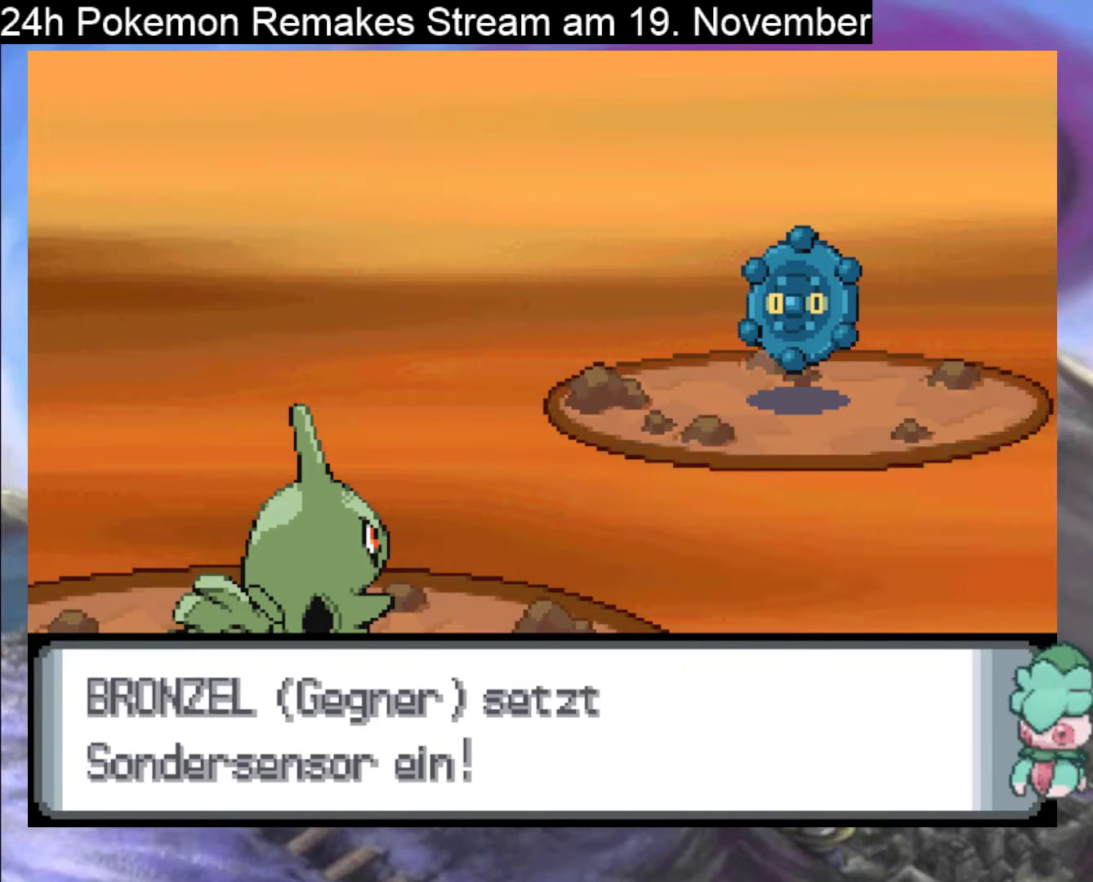
{"buttons": [], "events": []}
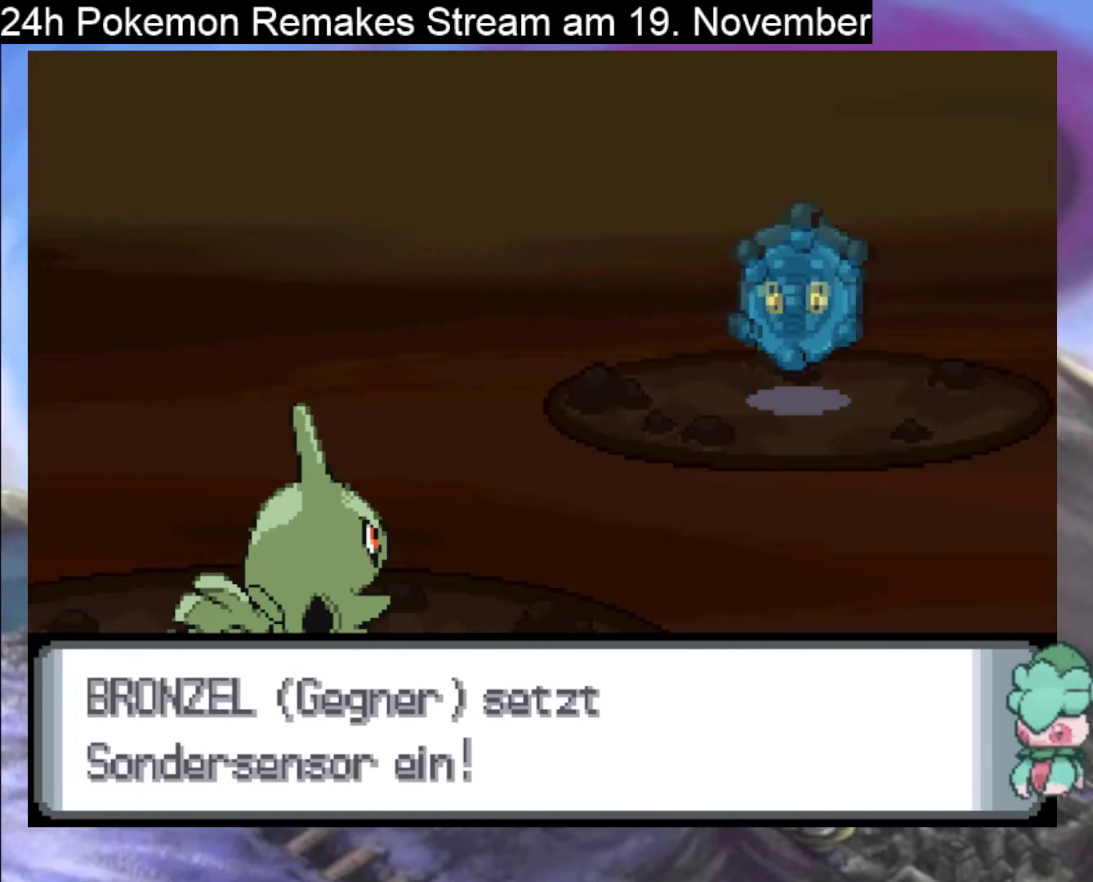
{"buttons": [], "events": [[167, "A", "down"], [300, "A", "up"]]}
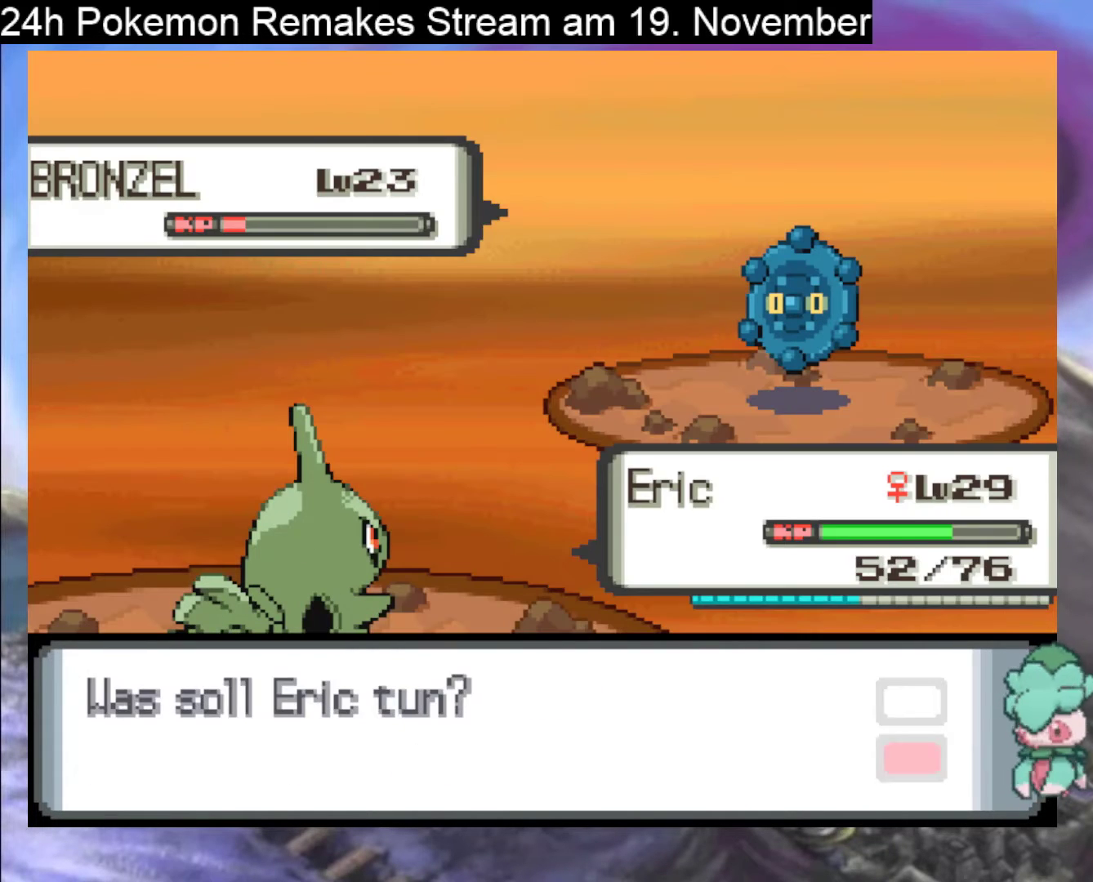
{"buttons": ["A"], "events": [[200, "A", "down"], [333, "A", "up"], [433, "A", "down"]]}
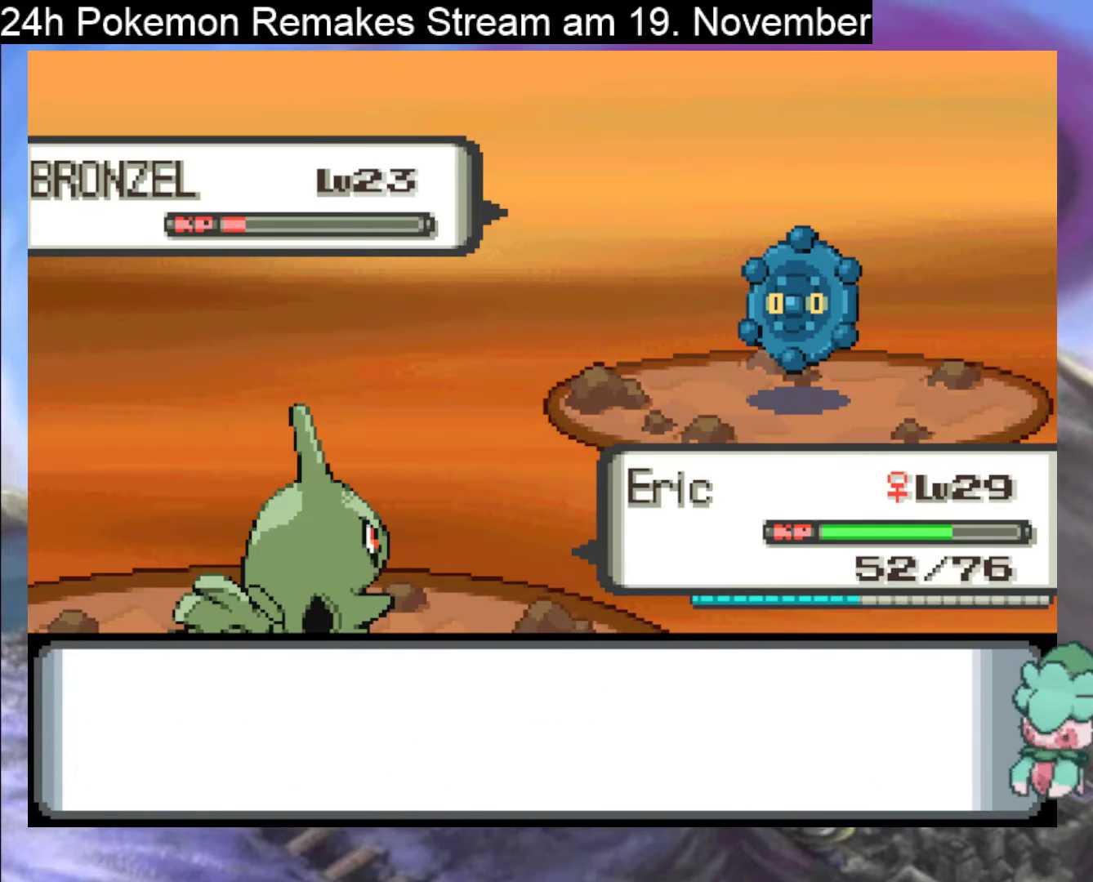
{"buttons": [], "events": [[33, "A", "up"], [267, "A", "down"], [433, "A", "up"]]}